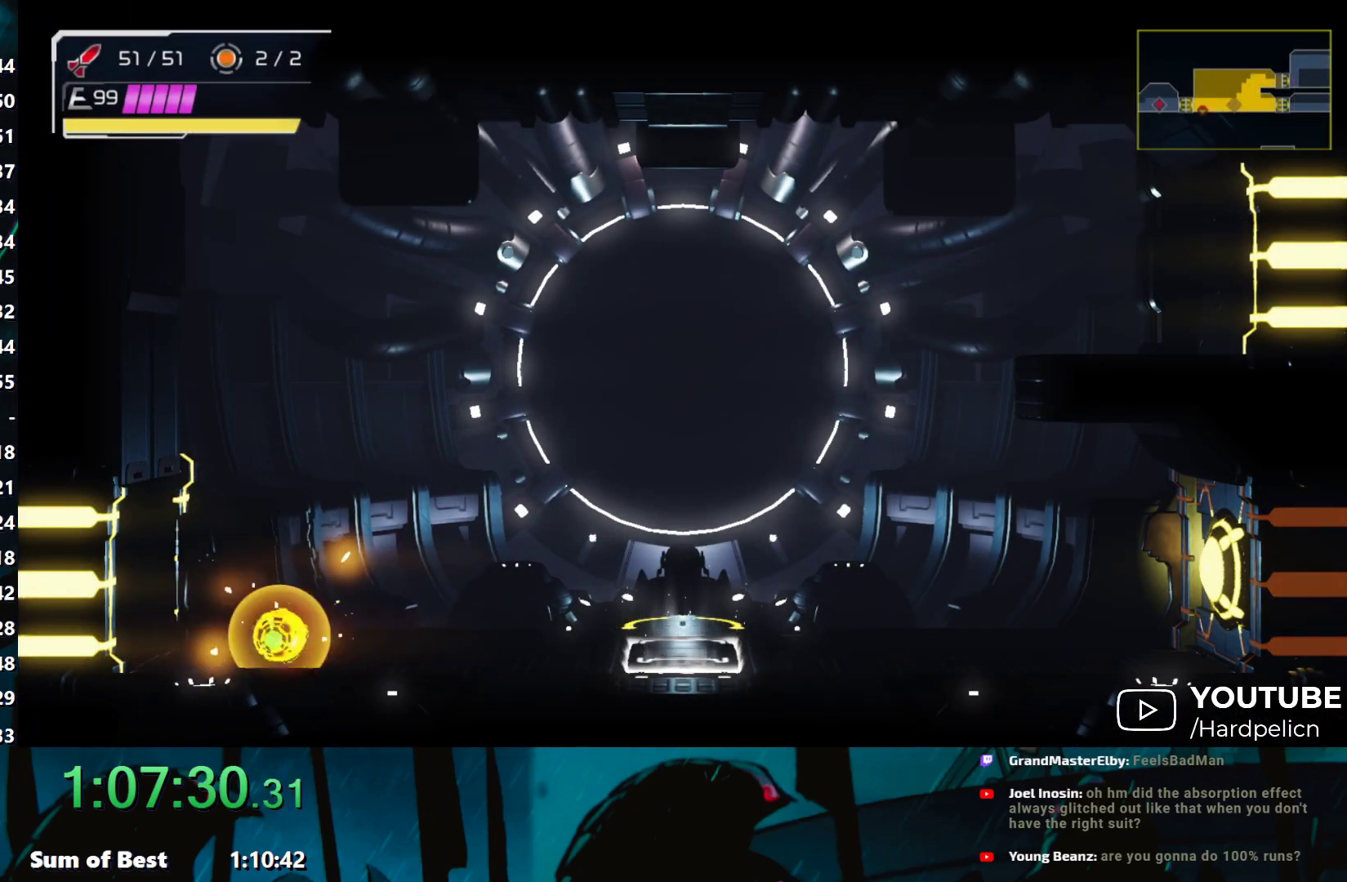
Gameplay with a controller (Nintendo layout); each line is a JSON object with the inputs held at the frame after it. "events" lists button and stick changes between this image and that frame as [ms after this image, input, new state], when the widget could be followed in between. Not read: L3 R3 SELECT START right_stick.
{"buttons": [], "left_stick": "left", "events": [[100, "Y", "down"], [183, "L2", "down"], [200, "Y", "up"], [267, "R1", "up"], [317, "L2", "up"]]}
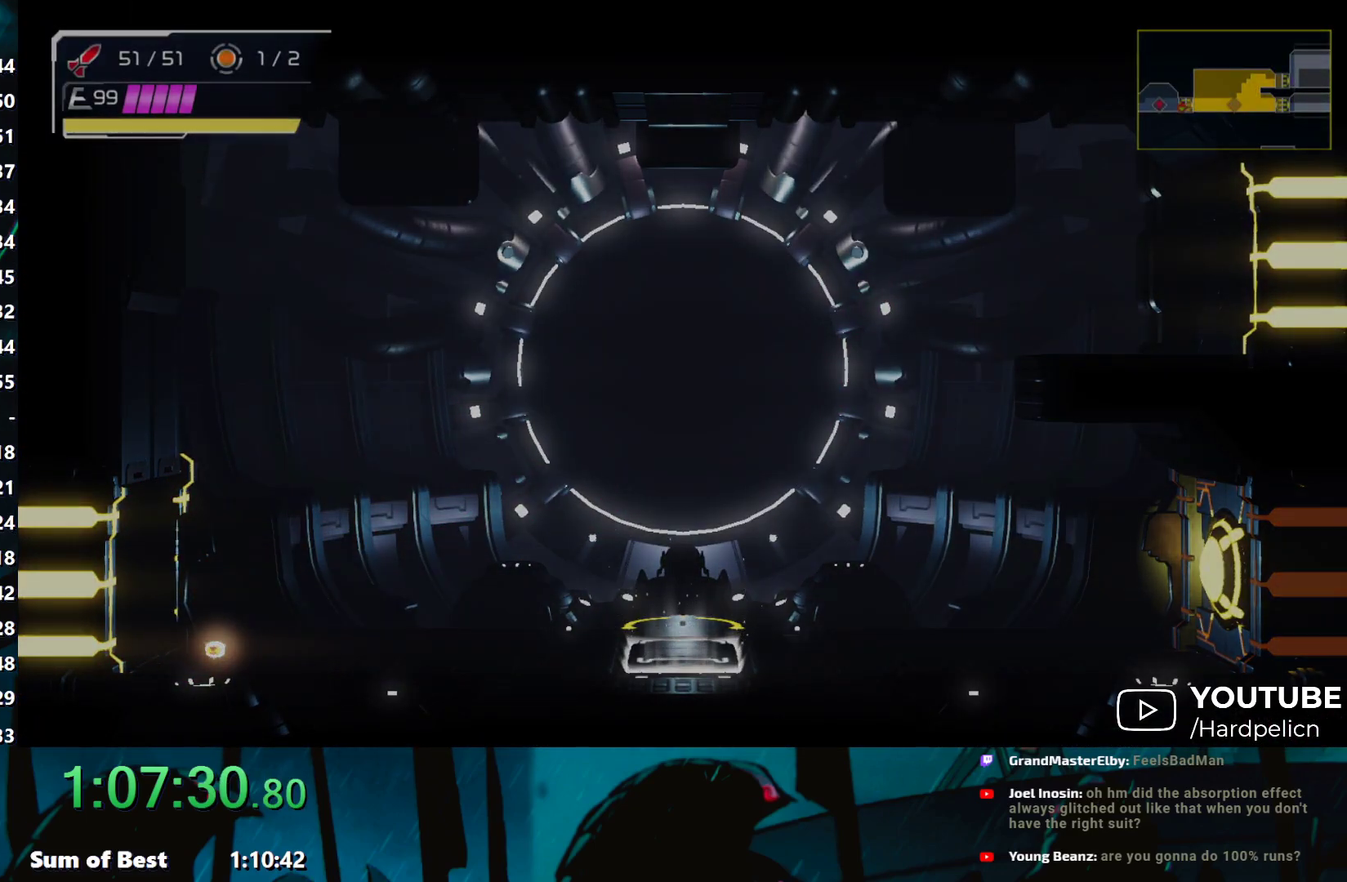
{"buttons": [], "left_stick": "left", "events": []}
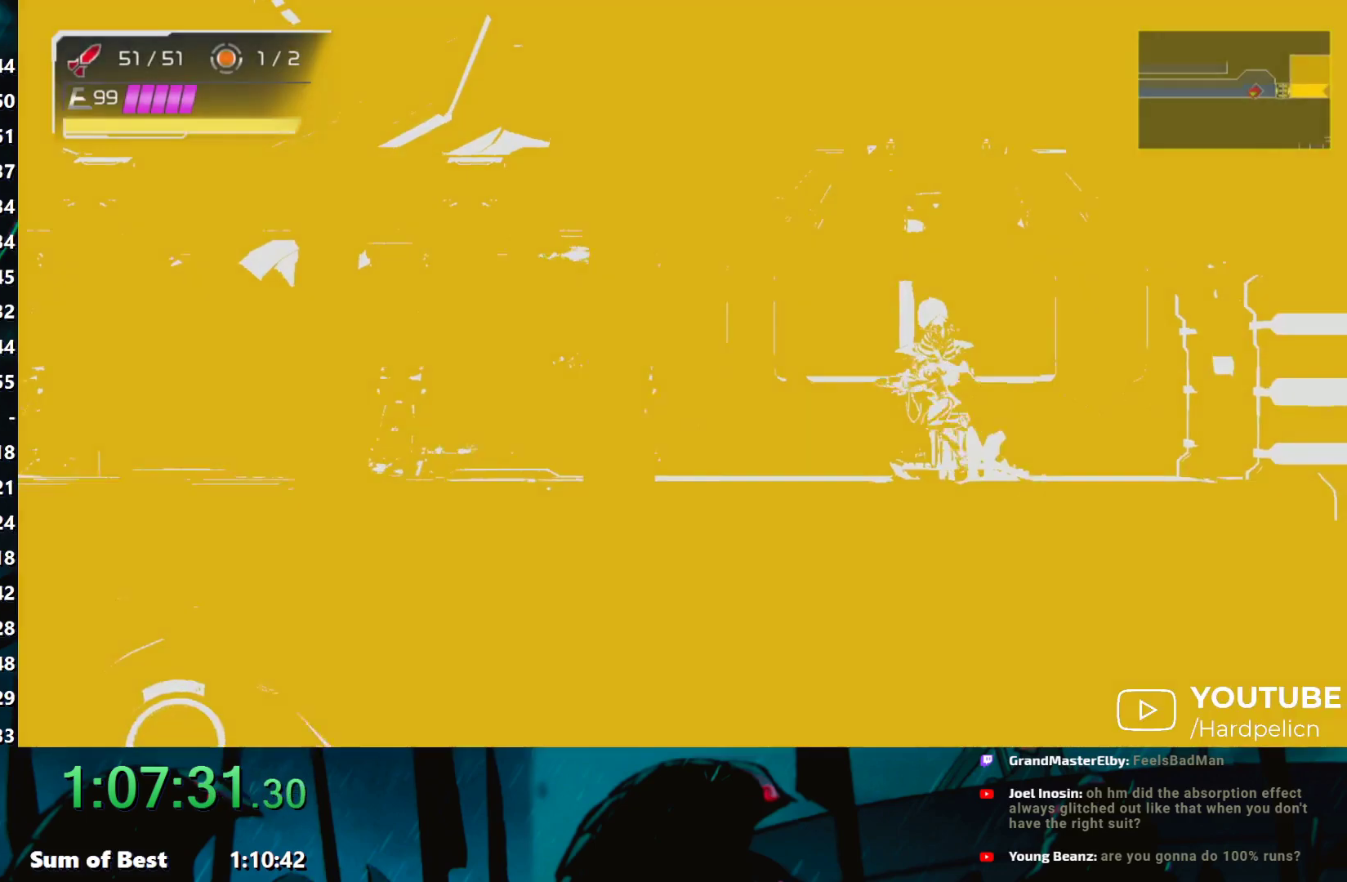
{"buttons": [], "left_stick": "left", "events": []}
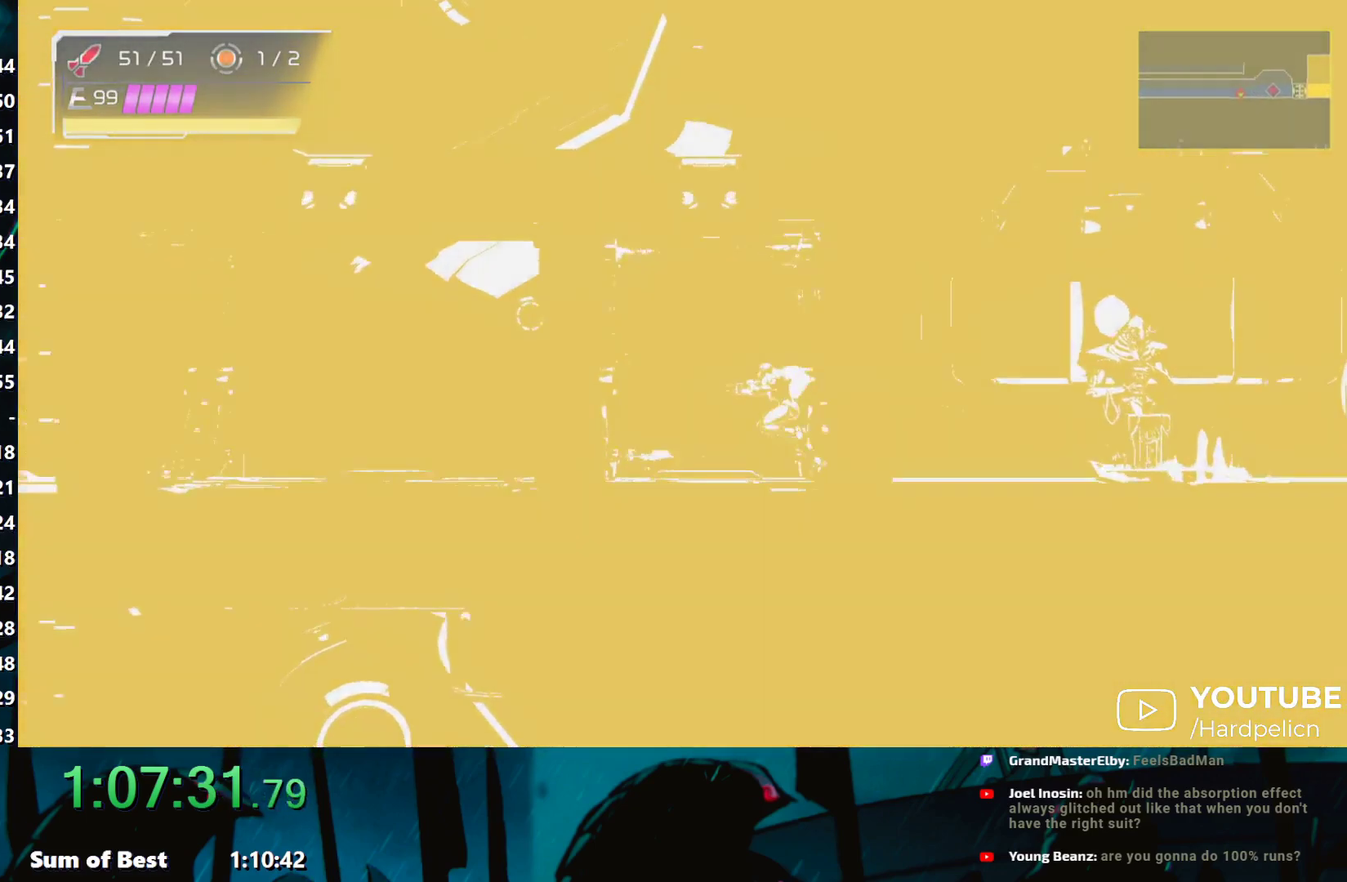
{"buttons": [], "left_stick": "left", "events": []}
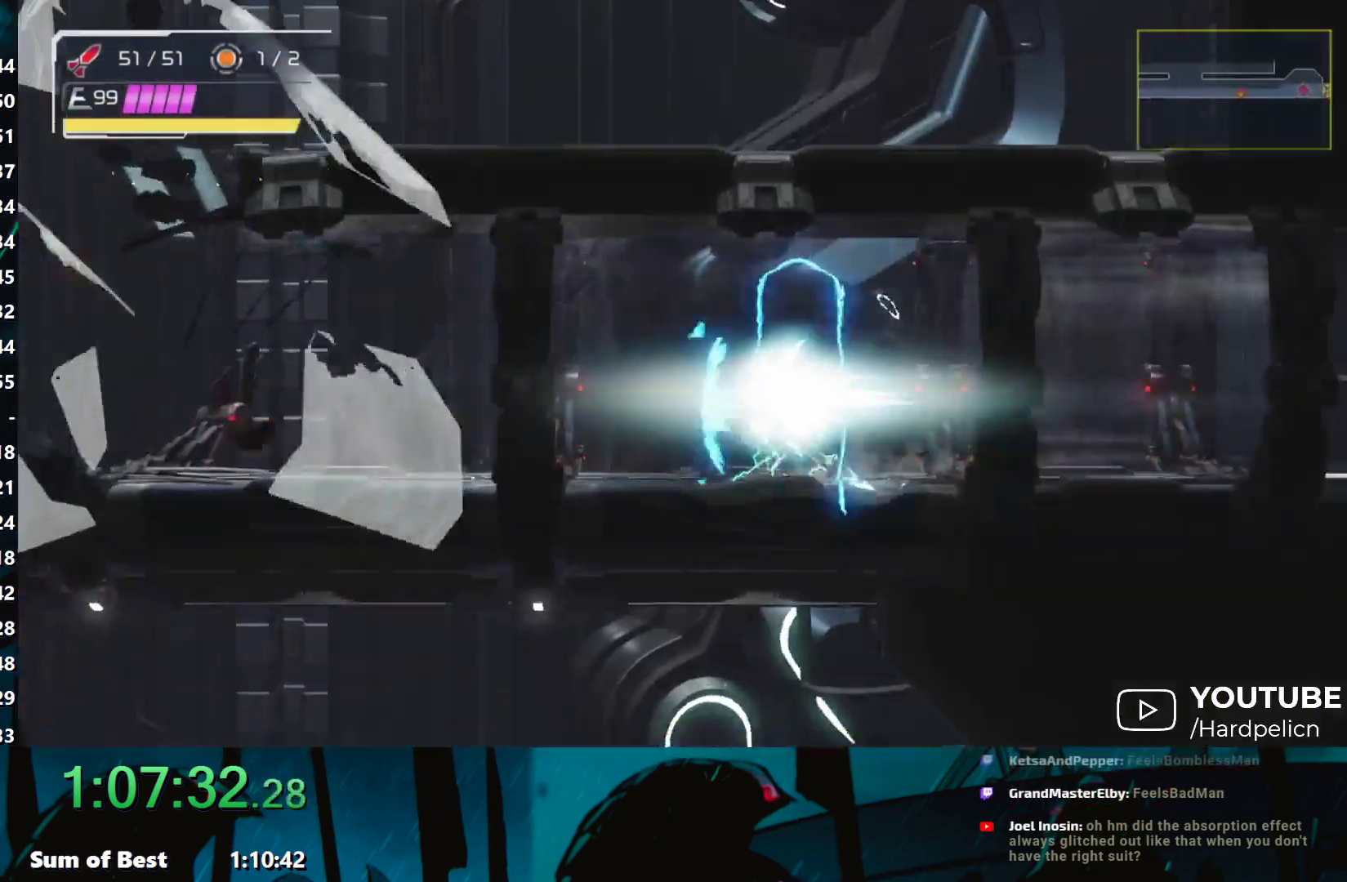
{"buttons": [], "left_stick": "down-left", "events": [[417, "left_stick", "down-left"]]}
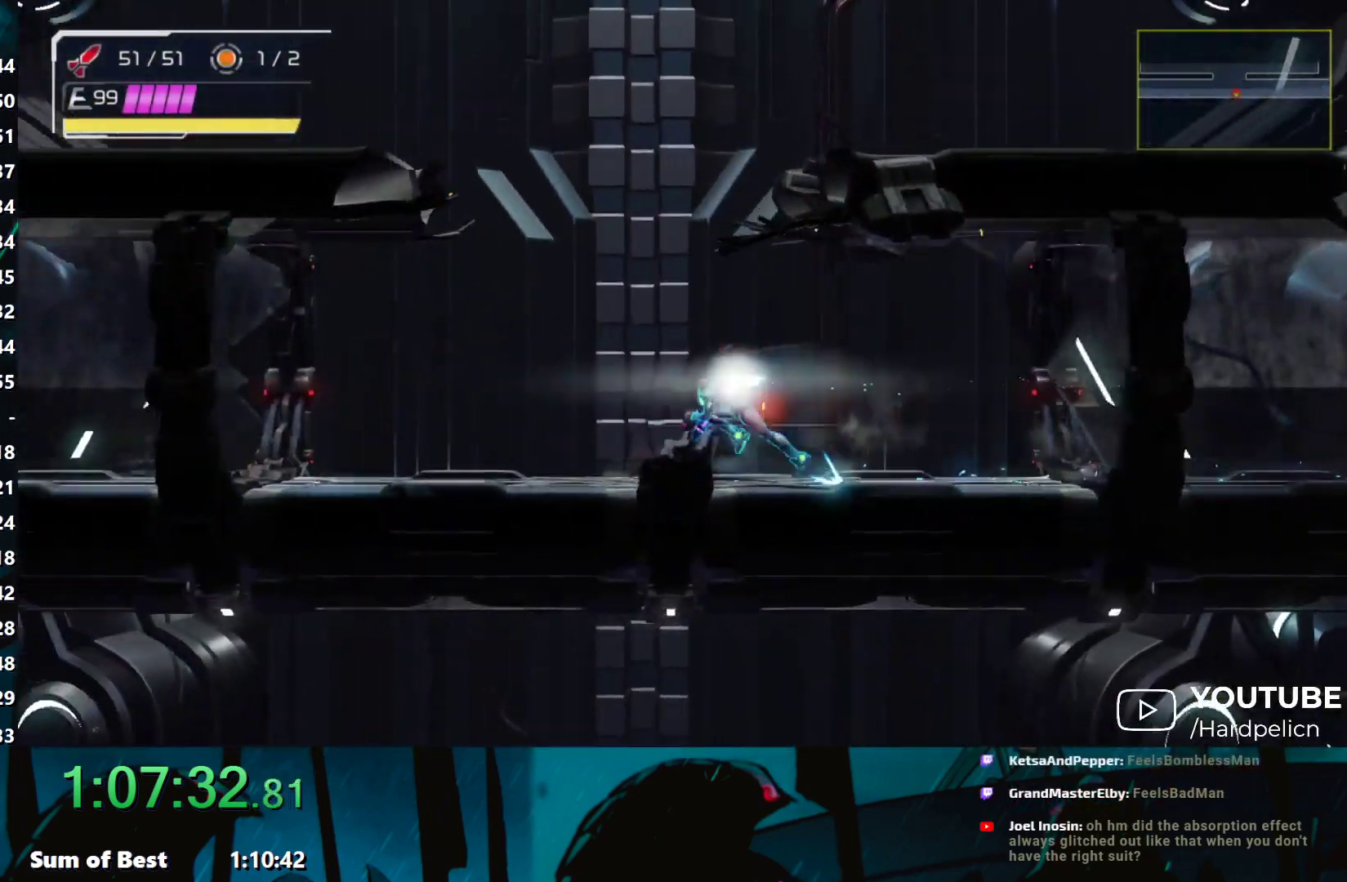
{"buttons": [], "left_stick": "right", "events": [[17, "B", "down"], [33, "left_stick", "up-left"], [50, "B", "up"], [100, "left_stick", "up"], [133, "B", "down"], [217, "B", "up"], [300, "B", "down"], [367, "B", "up"], [483, "left_stick", "right"]]}
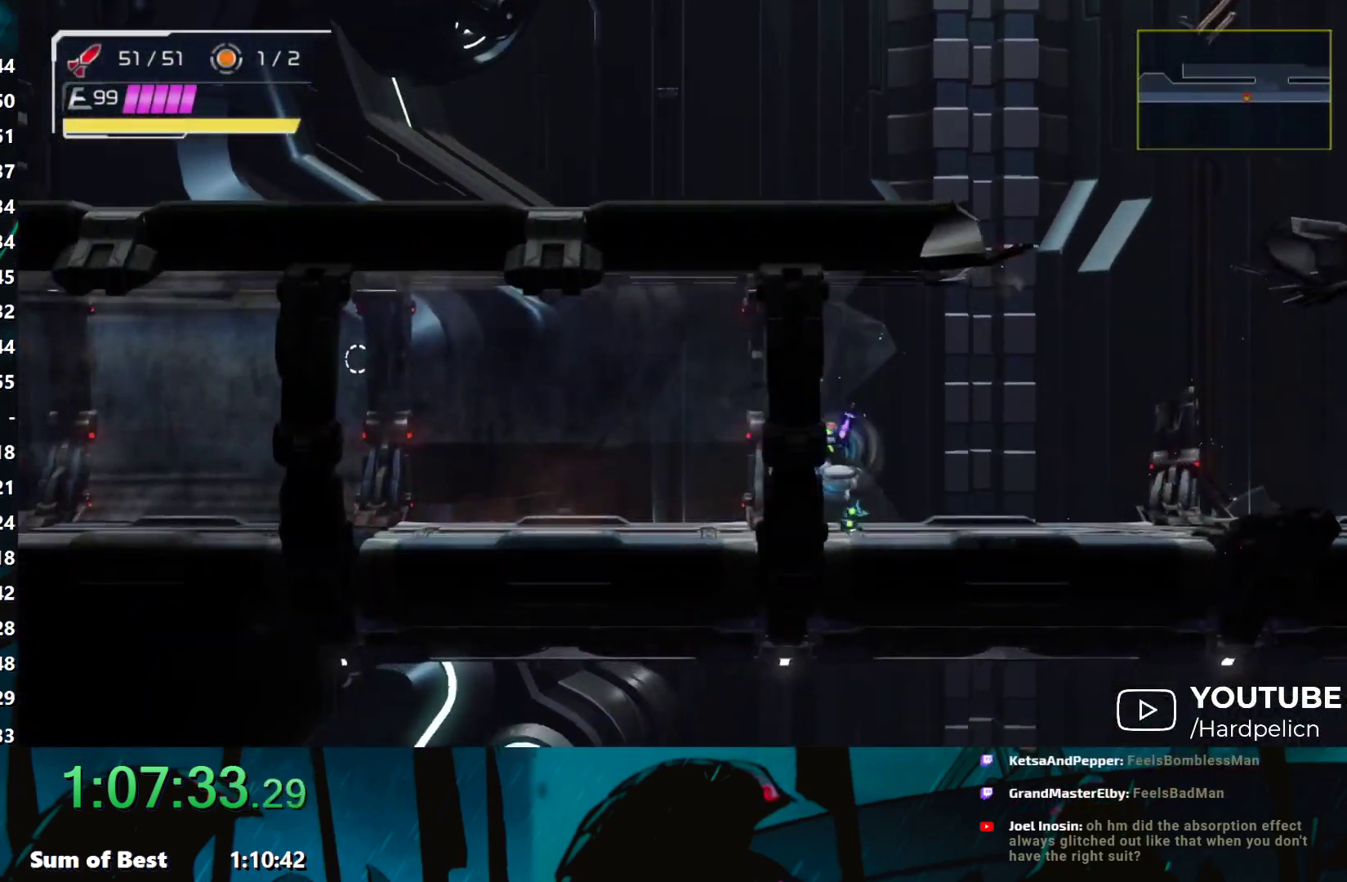
{"buttons": ["A"], "left_stick": "left", "events": [[417, "left_stick", "left"], [467, "A", "down"]]}
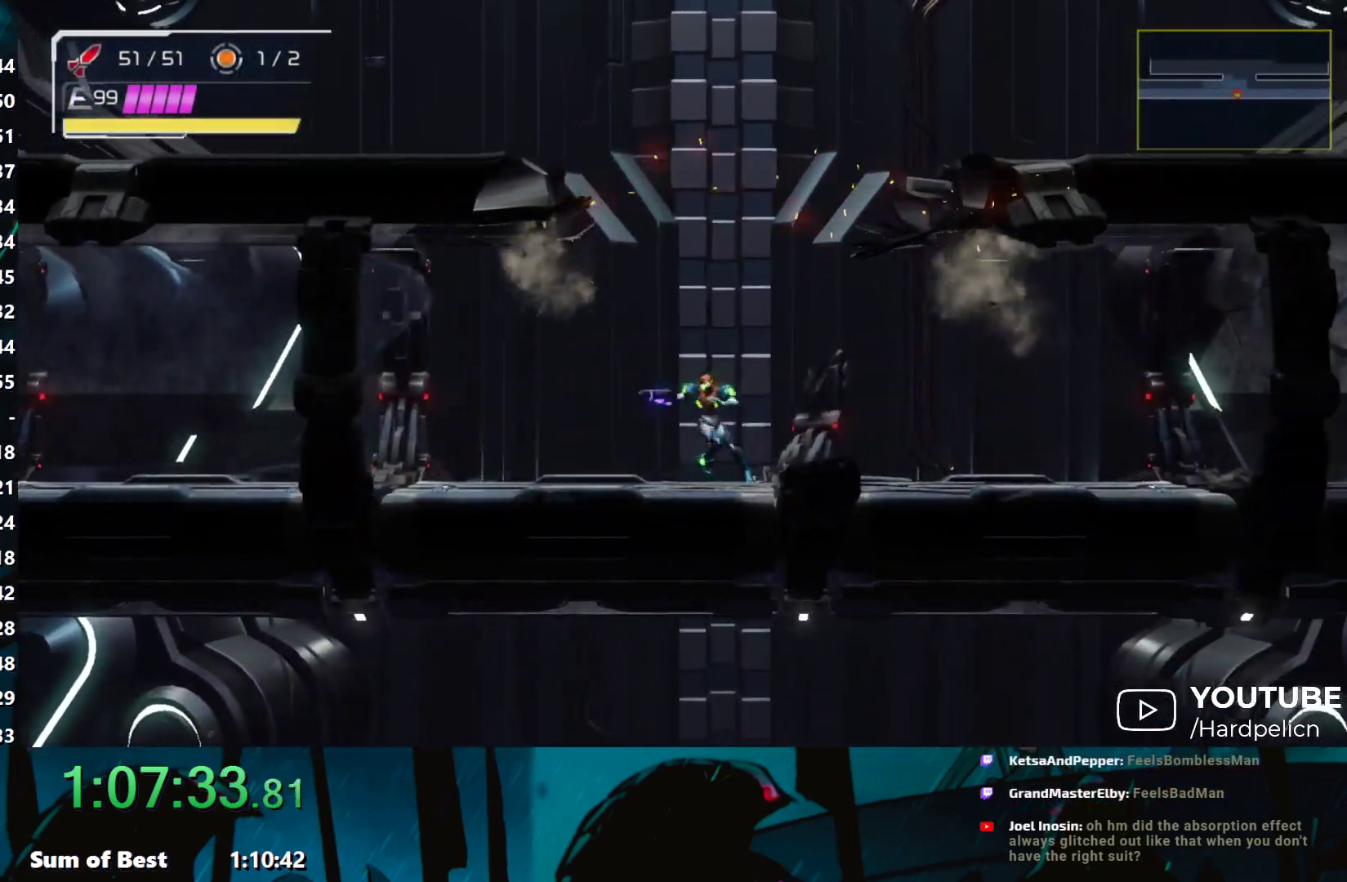
{"buttons": [], "left_stick": "left", "events": [[83, "A", "up"], [267, "A", "down"], [367, "A", "up"]]}
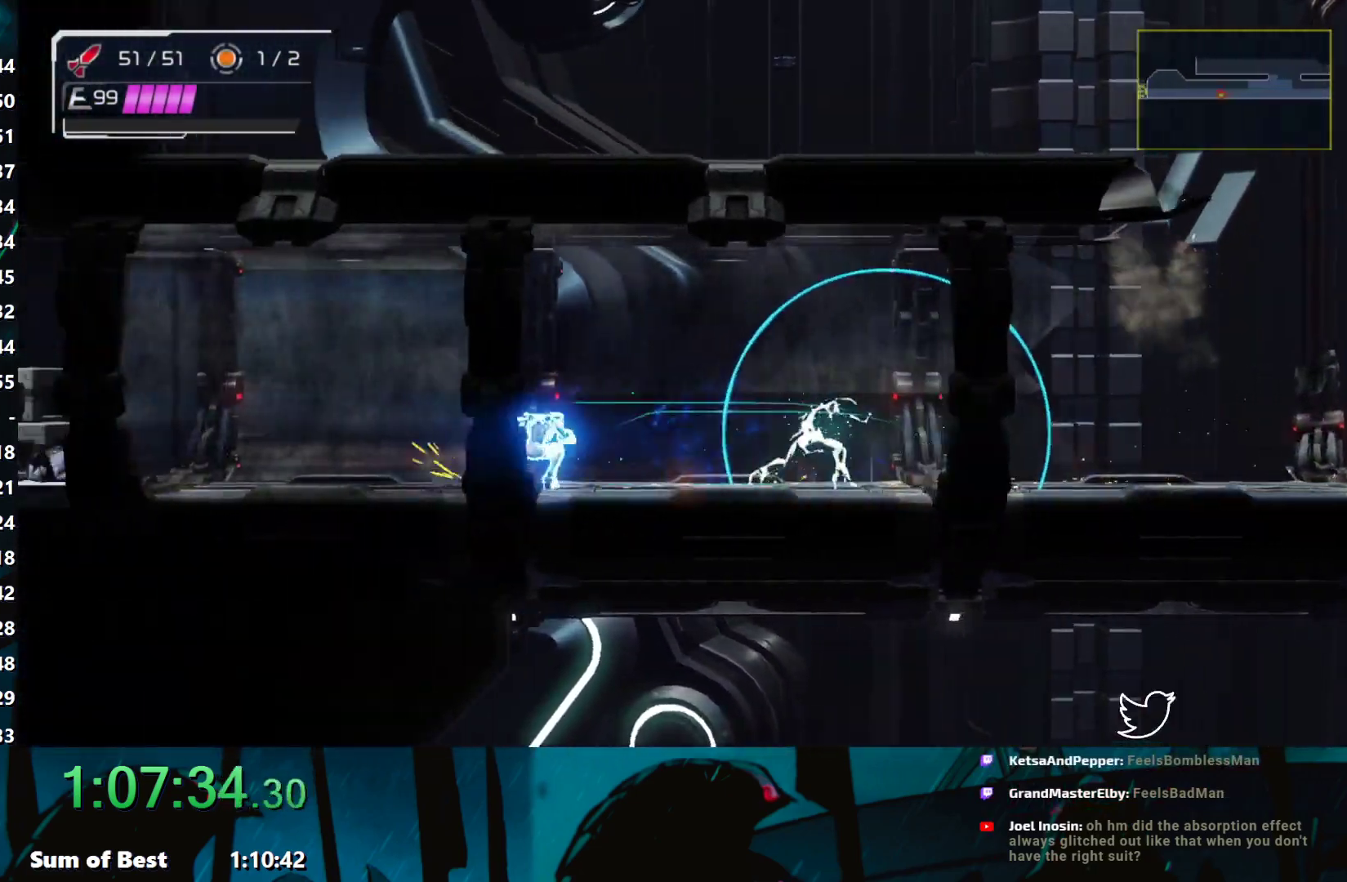
{"buttons": [], "left_stick": "right", "events": [[50, "A", "down"], [167, "A", "up"], [367, "left_stick", "right"]]}
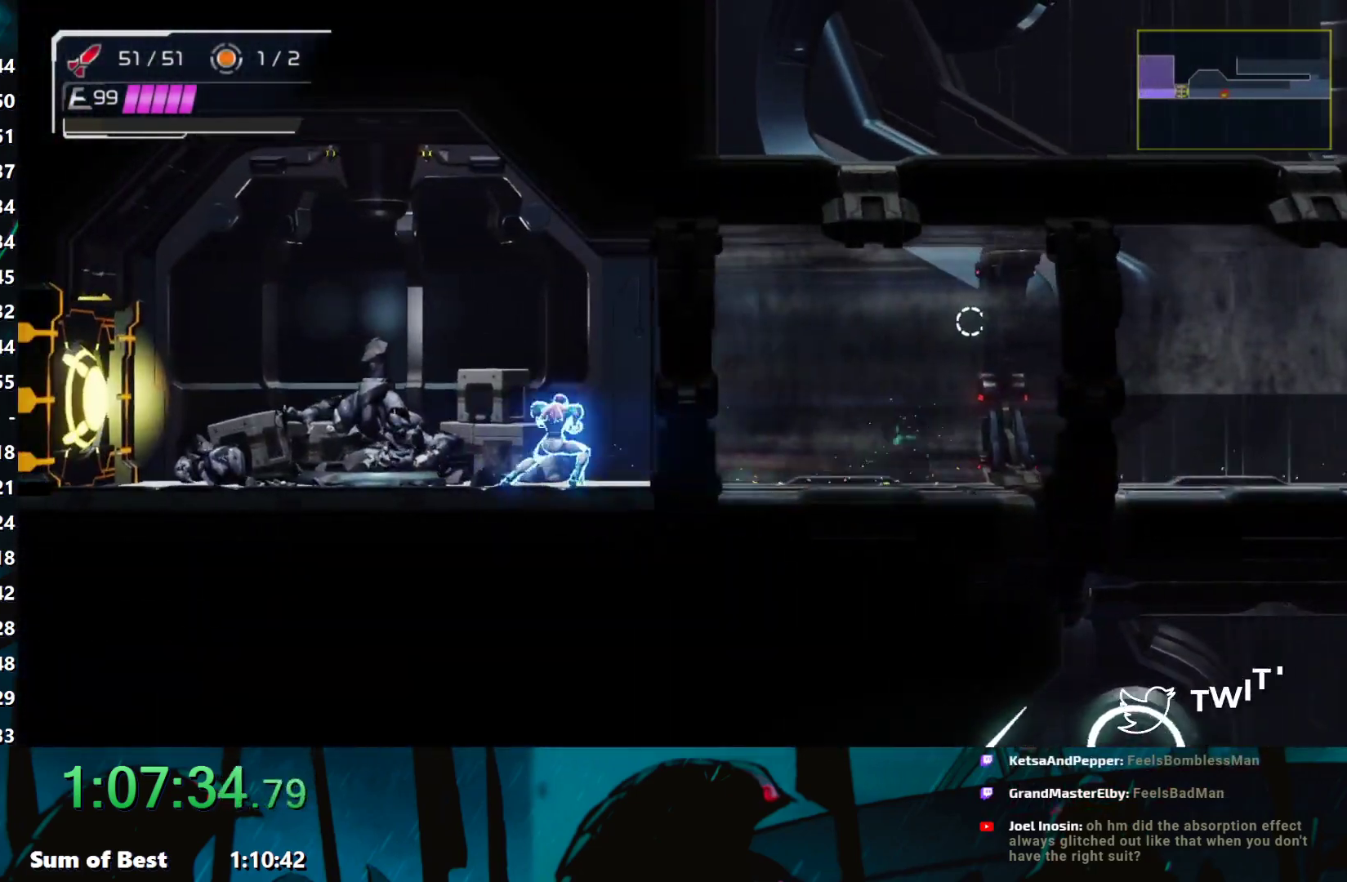
{"buttons": [], "left_stick": "right", "events": []}
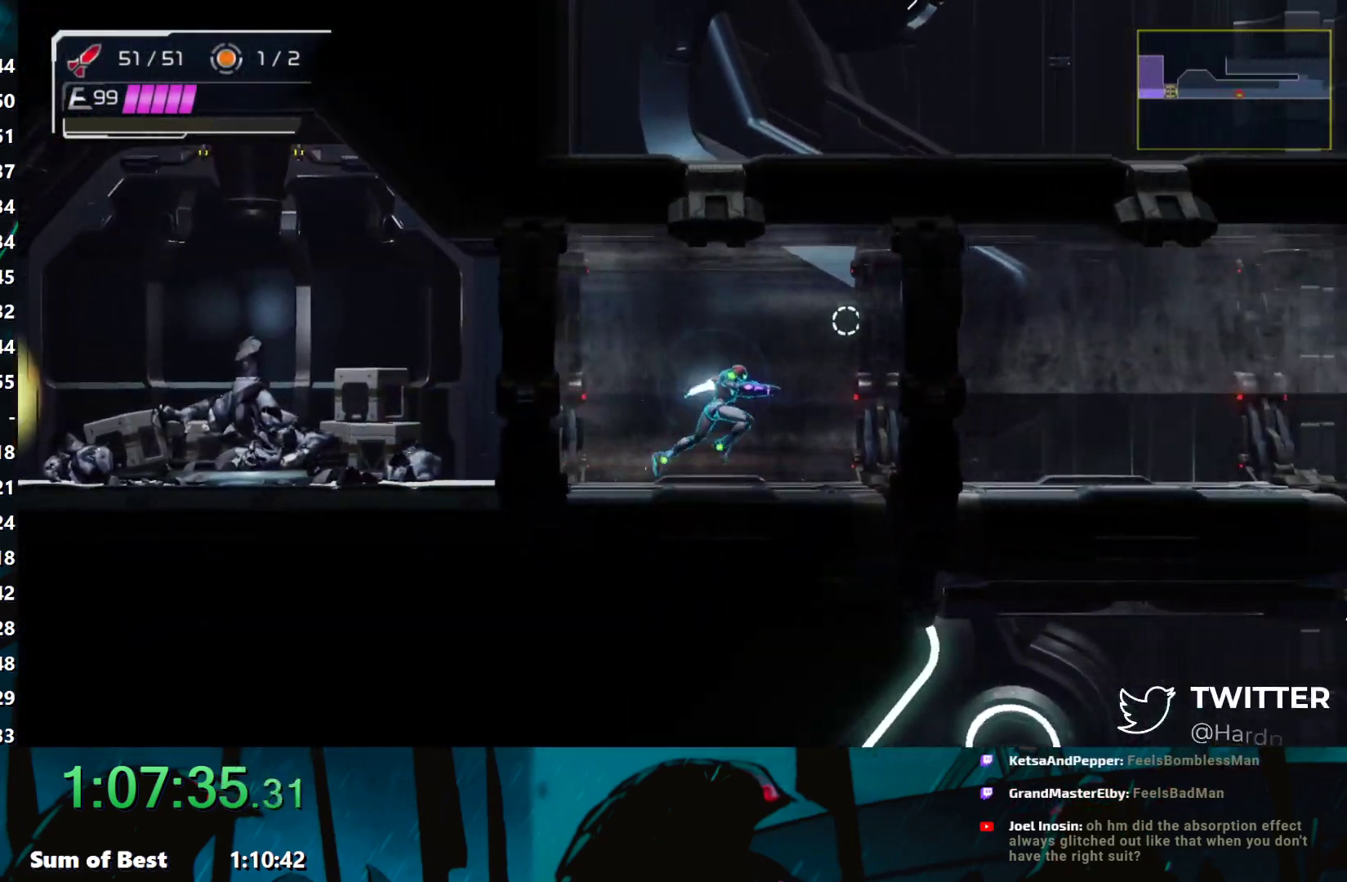
{"buttons": [], "left_stick": "right", "events": []}
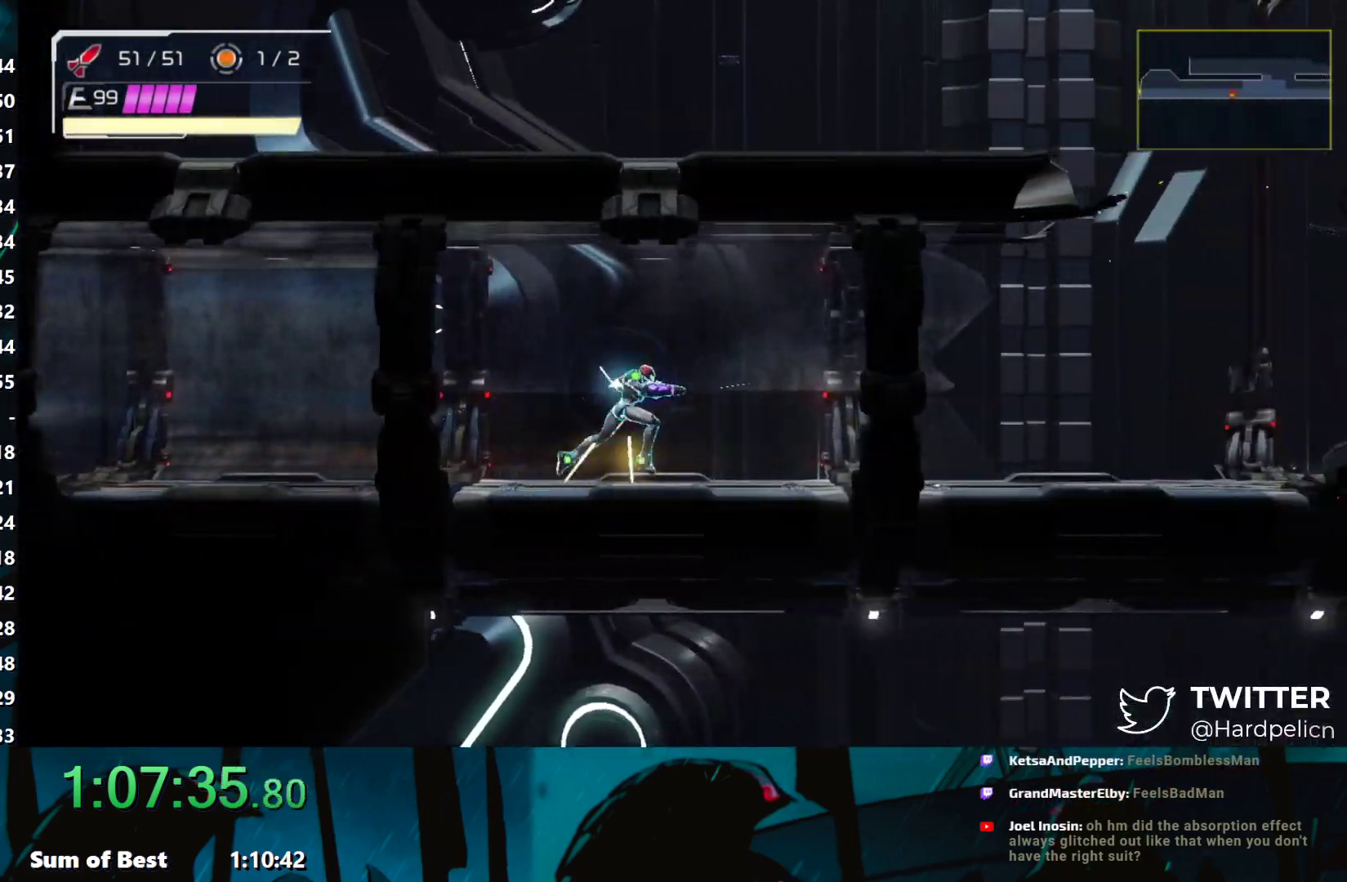
{"buttons": [], "left_stick": "right", "events": []}
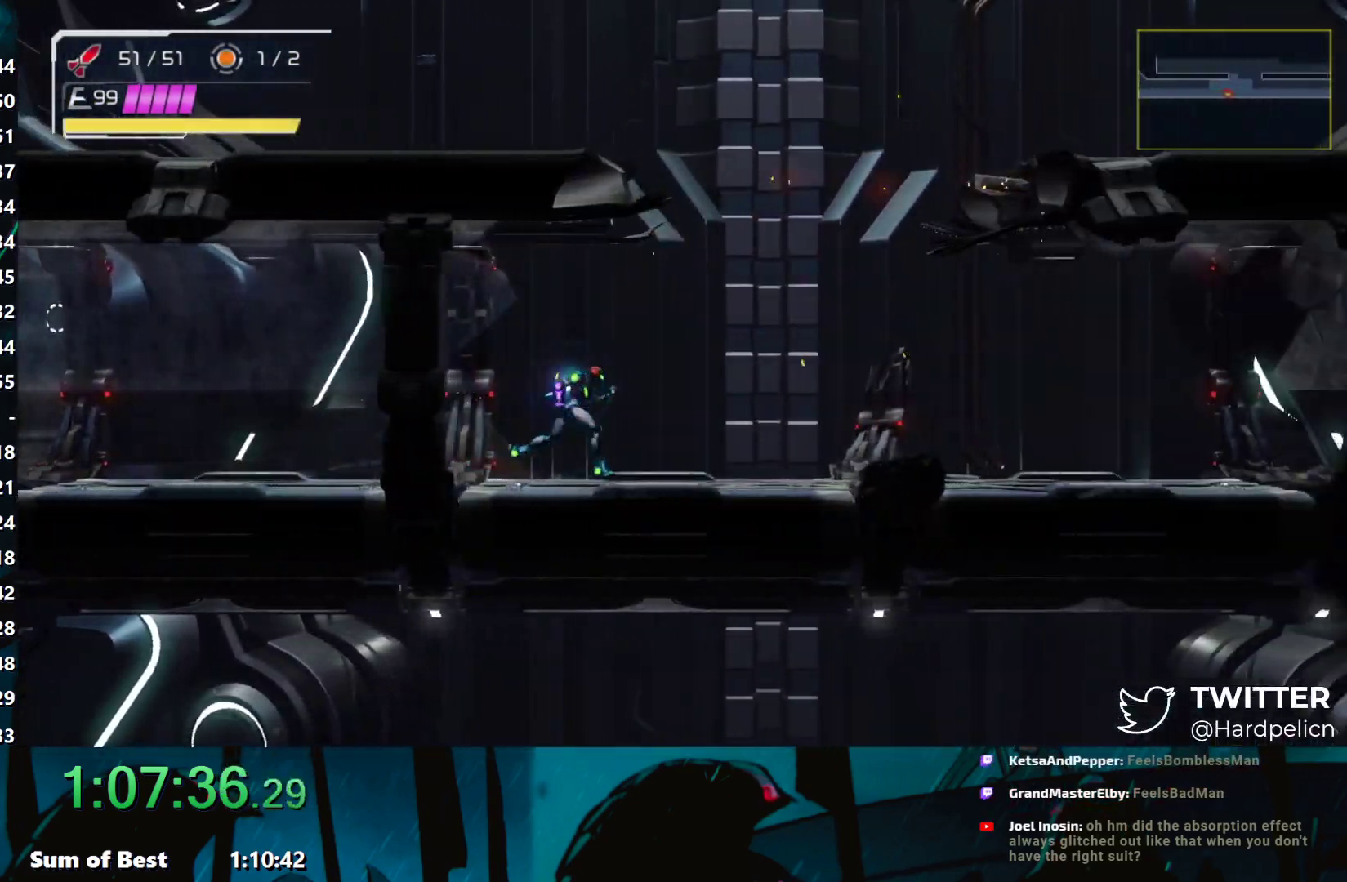
{"buttons": [], "left_stick": "up", "events": [[167, "left_stick", "down"], [283, "B", "down"], [317, "B", "up"], [317, "left_stick", "up"], [400, "B", "down"], [483, "B", "up"]]}
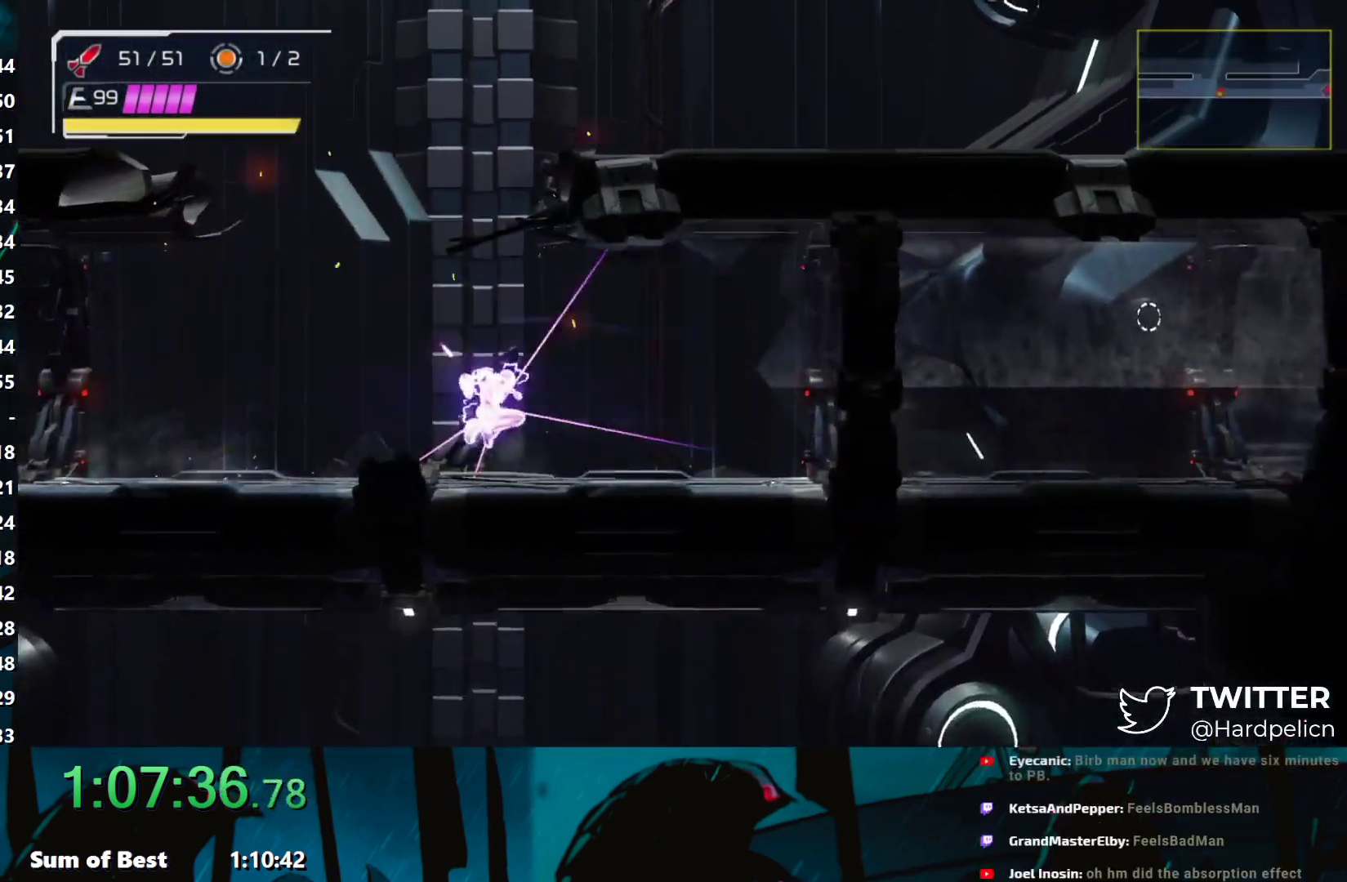
{"buttons": [], "left_stick": "center", "events": [[33, "B", "down"], [133, "B", "up"], [217, "B", "down"], [283, "B", "up"], [467, "left_stick", "center"]]}
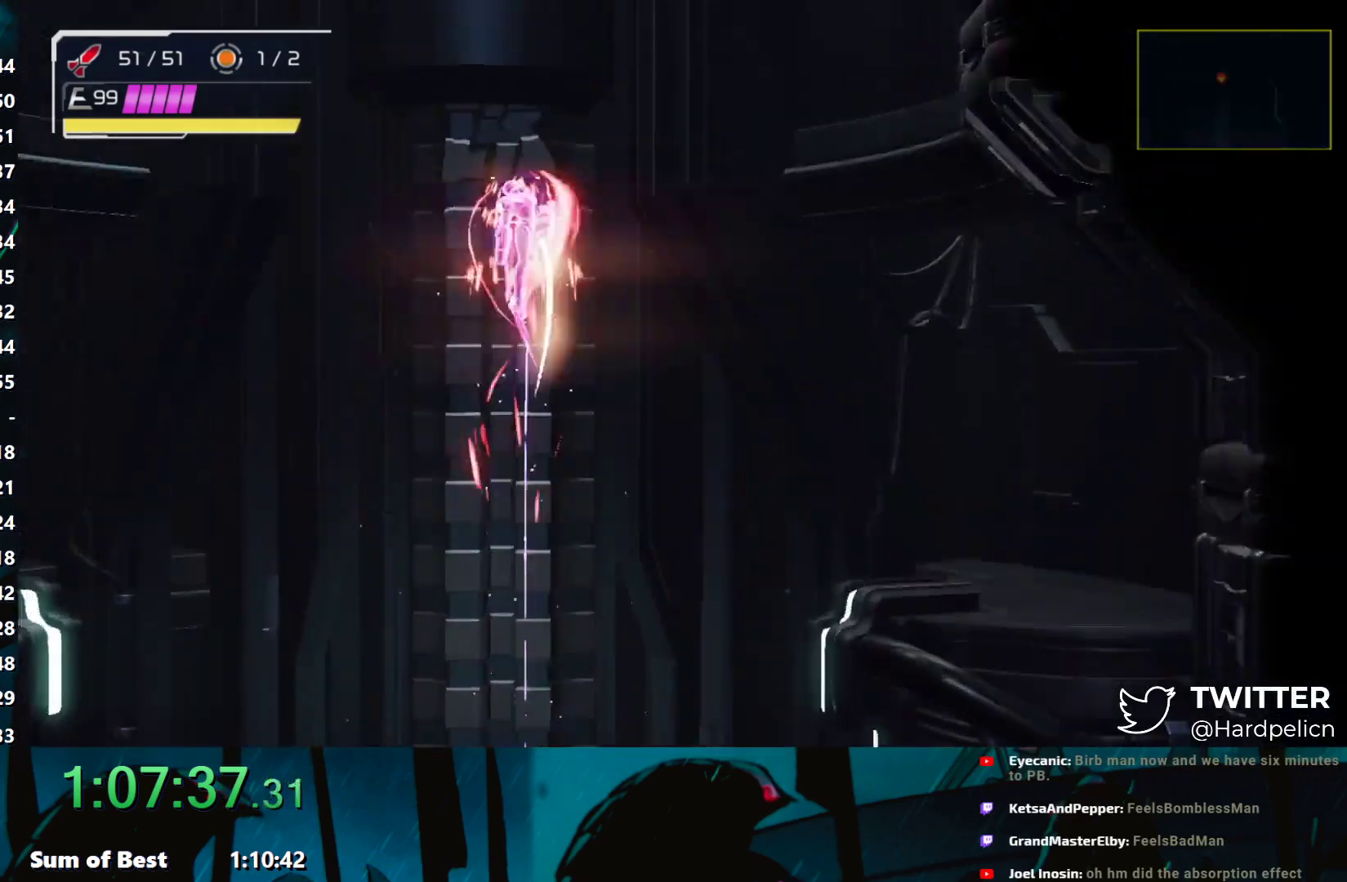
{"buttons": [], "left_stick": "right", "events": [[50, "left_stick", "right"]]}
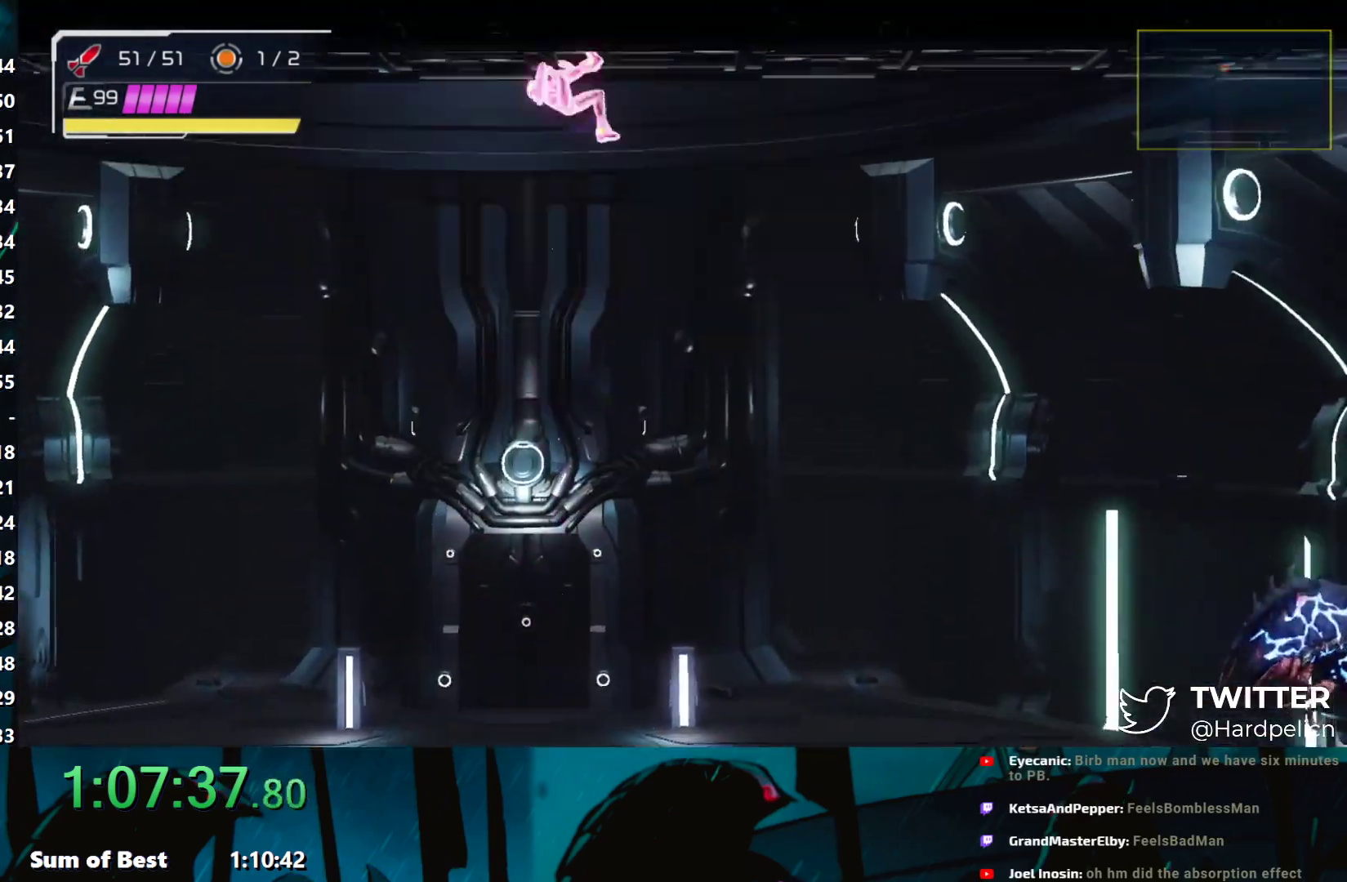
{"buttons": ["A"], "left_stick": "right", "events": [[183, "A", "down"], [283, "A", "up"], [283, "left_stick", "down-right"], [350, "A", "down"], [400, "A", "up"], [450, "left_stick", "right"], [483, "A", "down"]]}
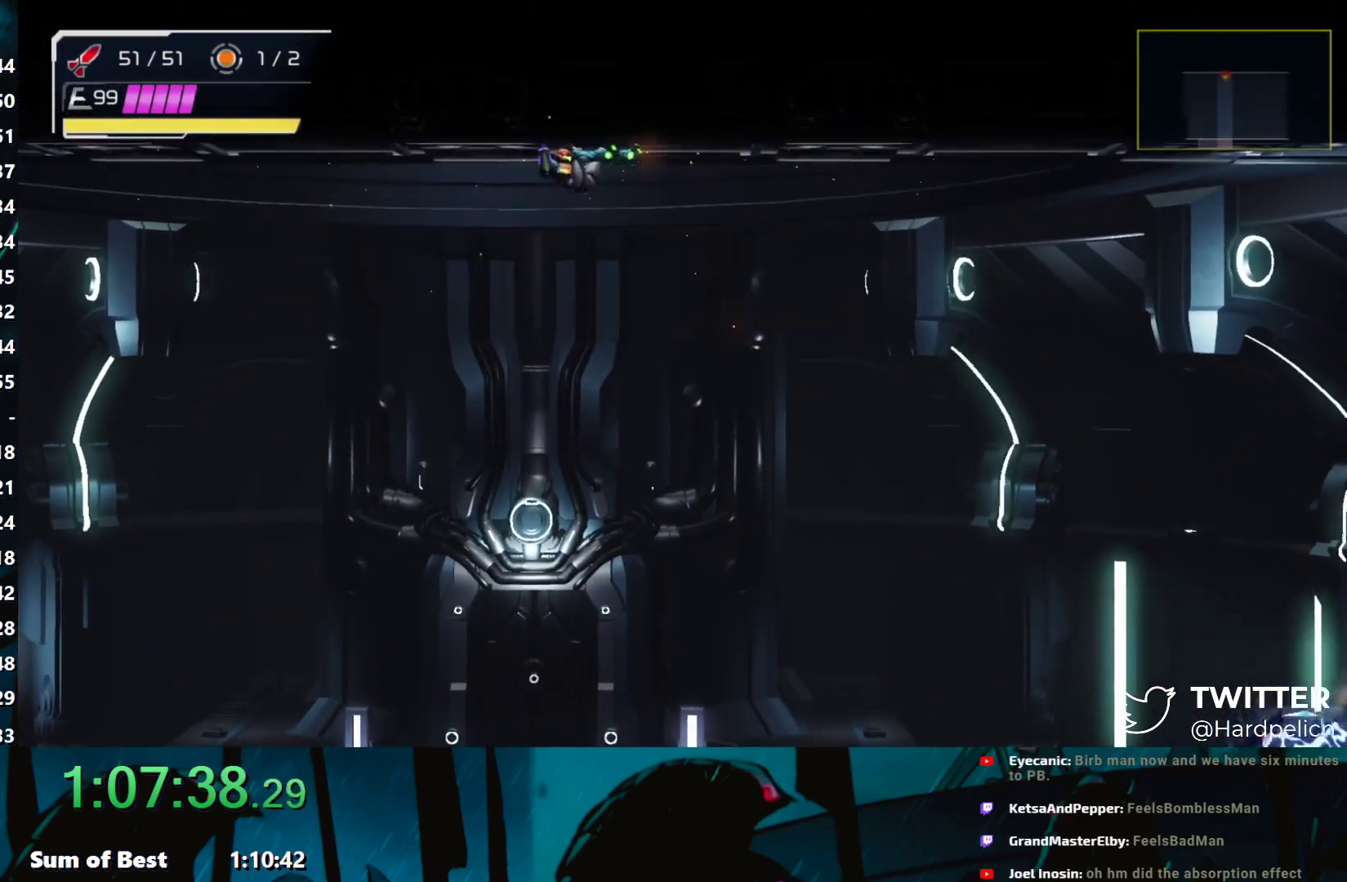
{"buttons": ["A"], "left_stick": "right", "events": [[67, "A", "up"], [133, "A", "down"], [233, "A", "up"], [300, "A", "down"], [367, "A", "up"], [450, "A", "down"]]}
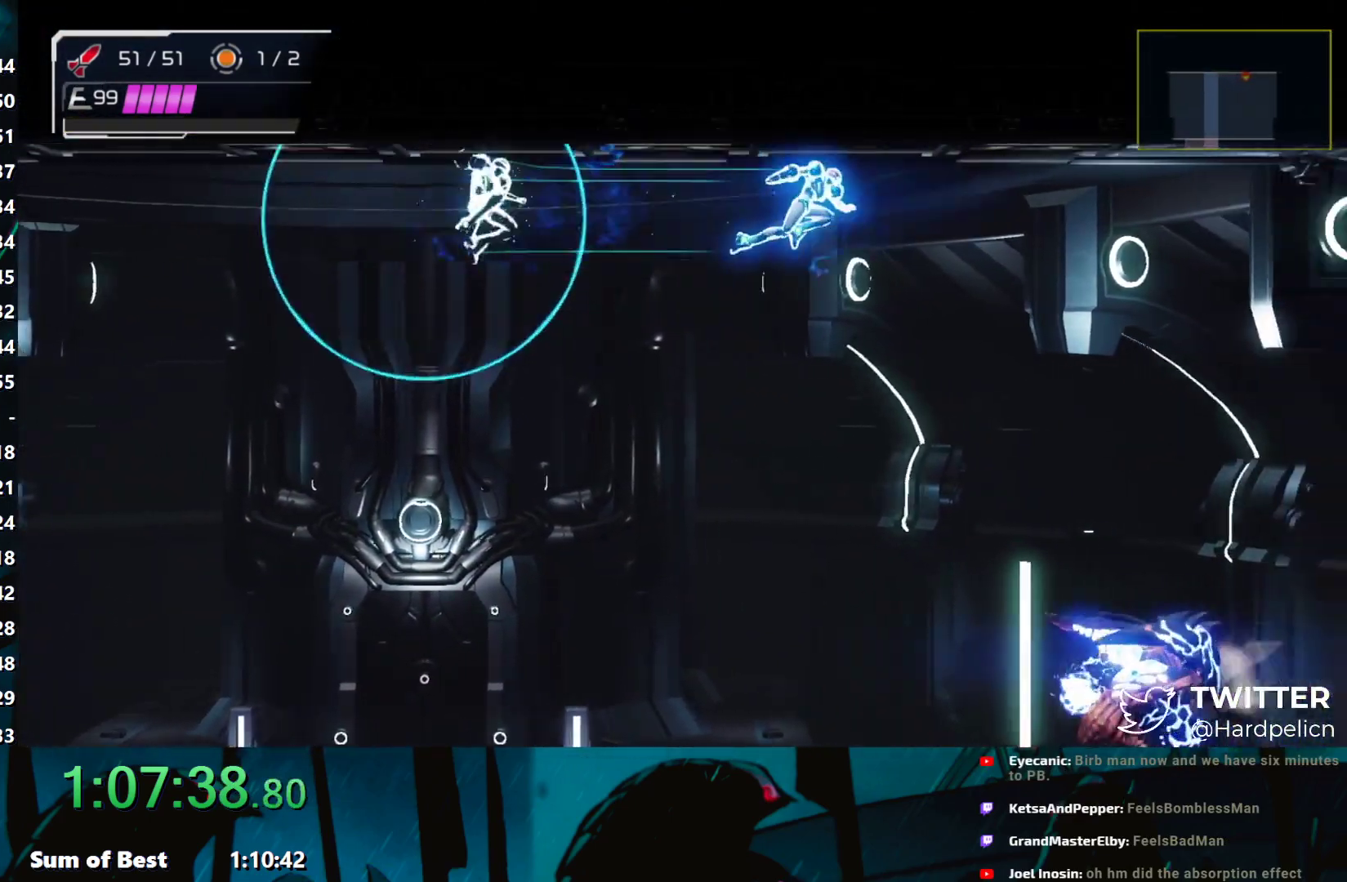
{"buttons": [], "left_stick": "right", "events": [[50, "A", "up"], [100, "A", "down"], [200, "A", "up"], [250, "A", "down"], [367, "A", "up"], [417, "A", "down"], [500, "A", "up"]]}
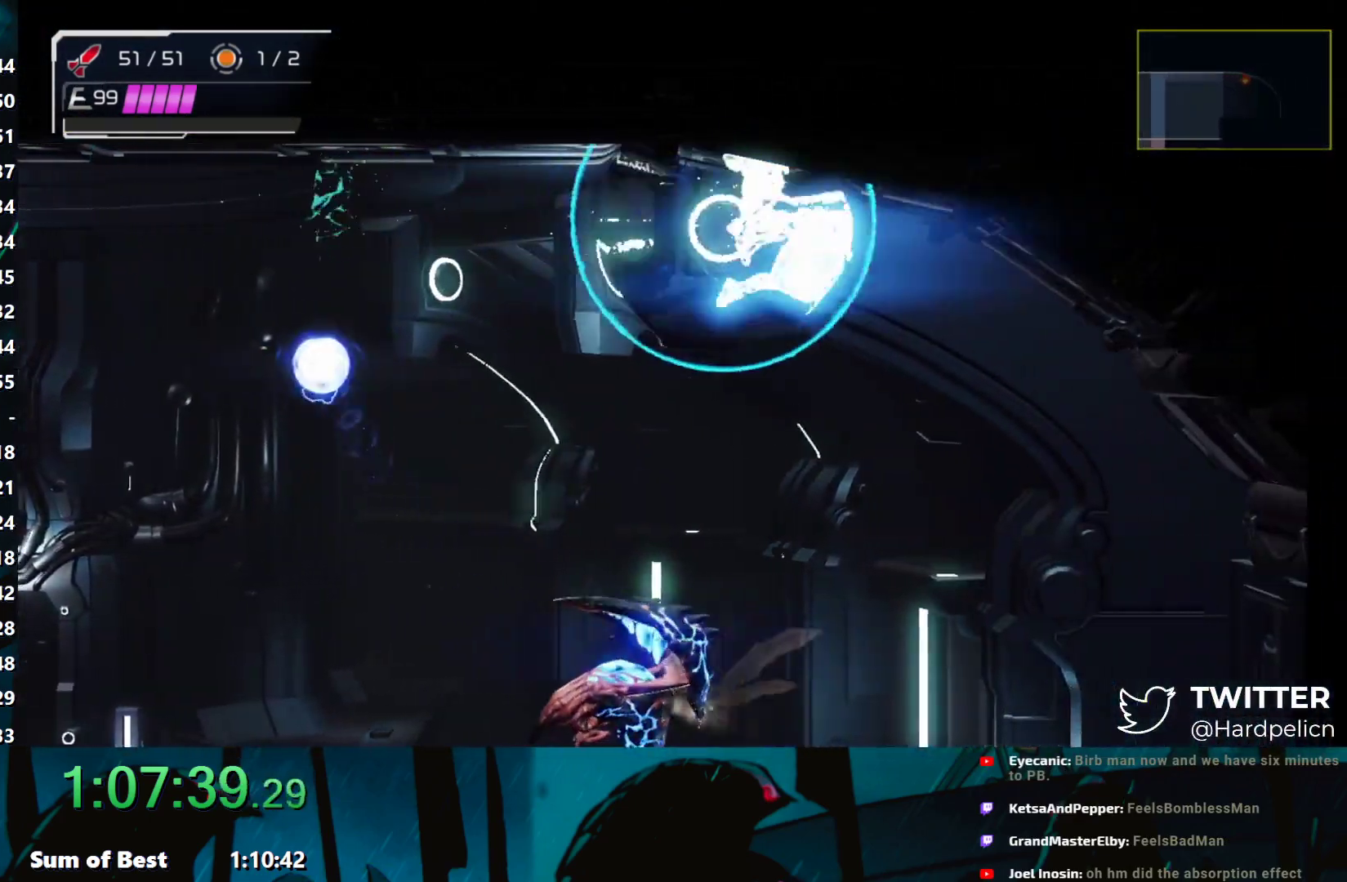
{"buttons": [], "left_stick": "down-right", "events": [[50, "A", "down"], [150, "A", "up"], [150, "left_stick", "down-right"], [233, "Y", "down"], [350, "Y", "up"], [383, "Y", "down"], [450, "Y", "up"]]}
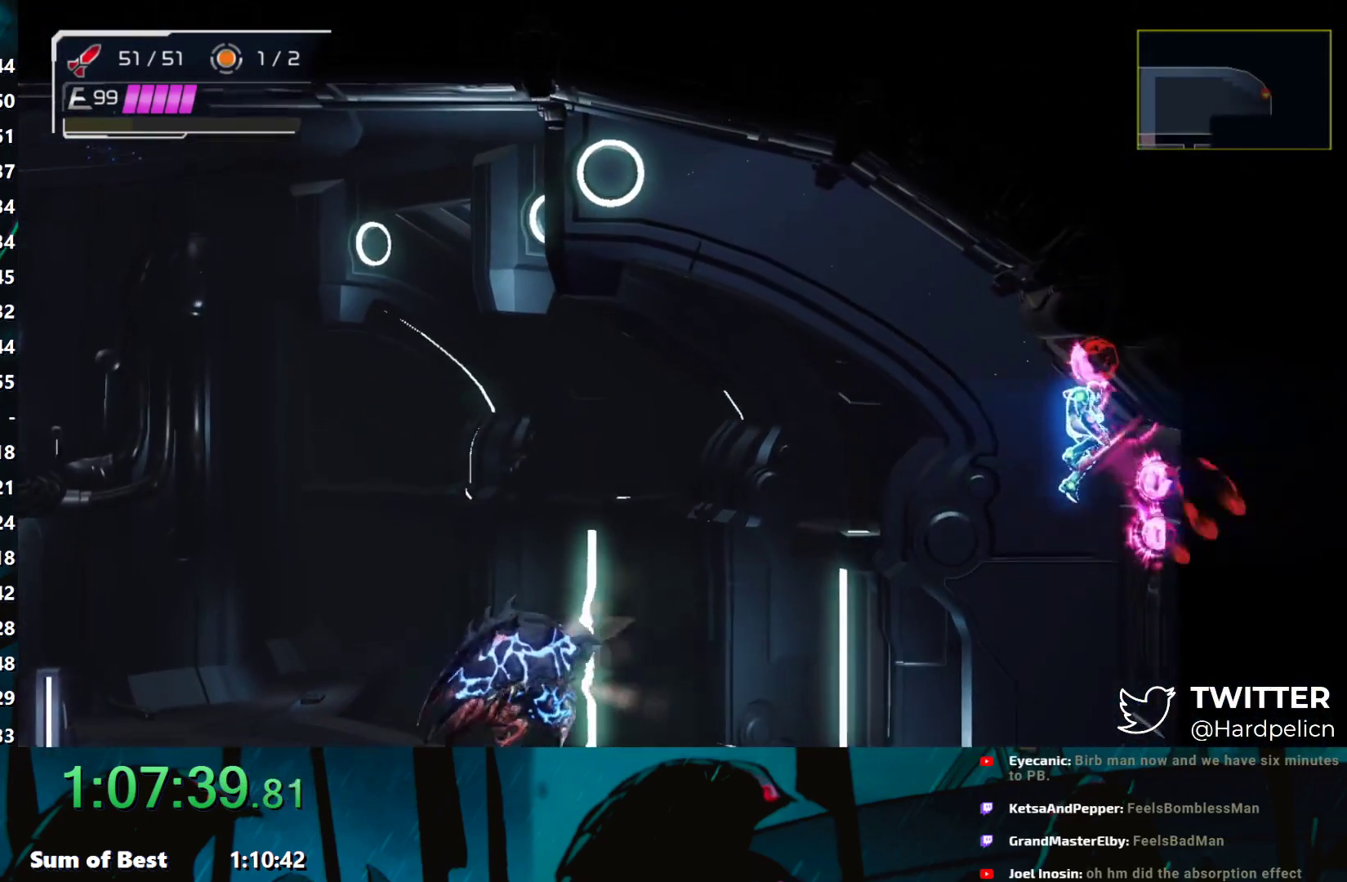
{"buttons": ["Y"], "left_stick": "down-right", "events": [[33, "Y", "down"], [100, "Y", "up"], [200, "Y", "down"], [267, "Y", "up"], [350, "Y", "down"], [417, "Y", "up"], [483, "Y", "down"]]}
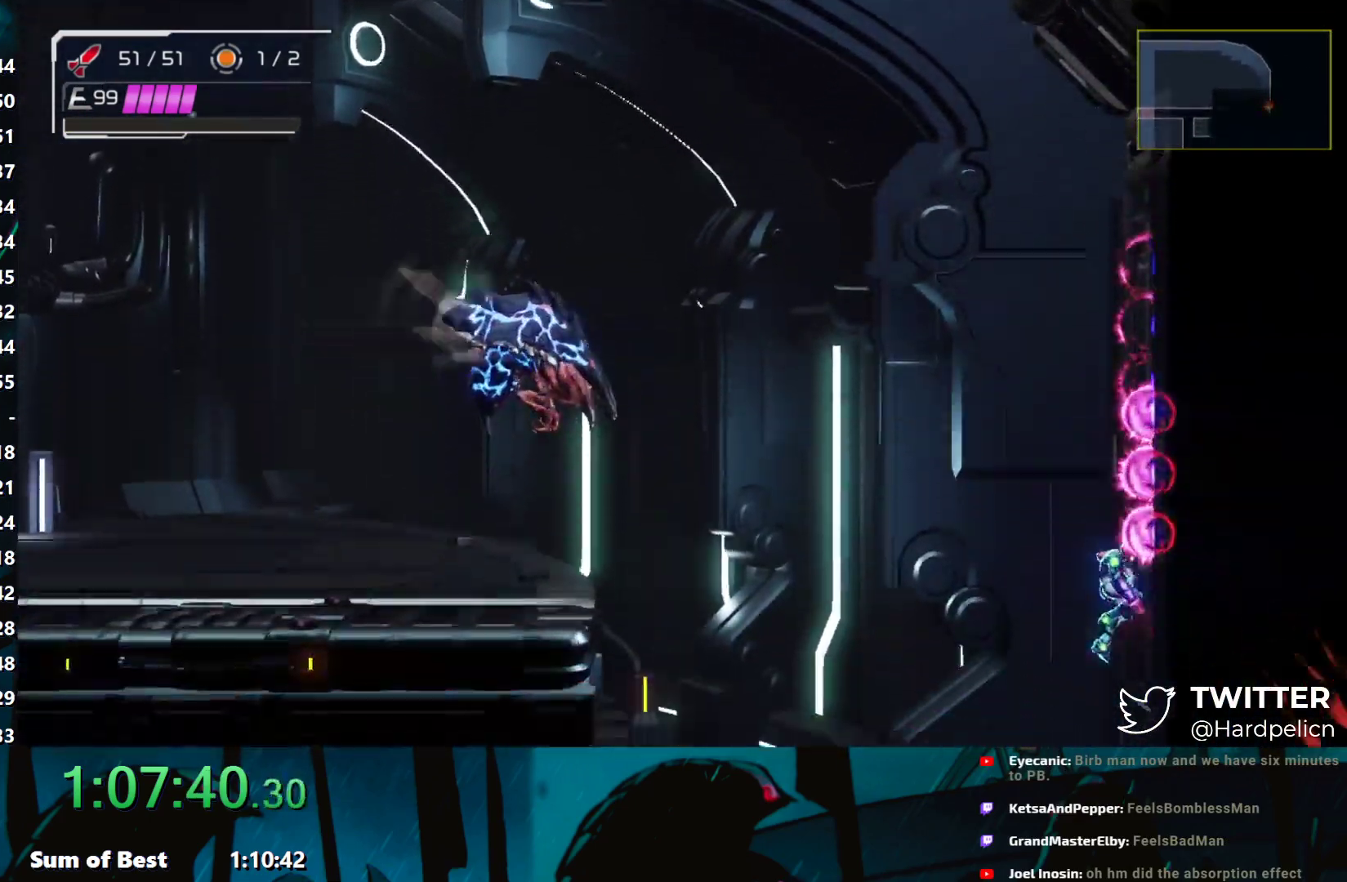
{"buttons": [], "left_stick": "right", "events": [[67, "Y", "up"], [117, "Y", "down"], [217, "Y", "up"], [217, "left_stick", "right"], [283, "Y", "down"], [350, "Y", "up"]]}
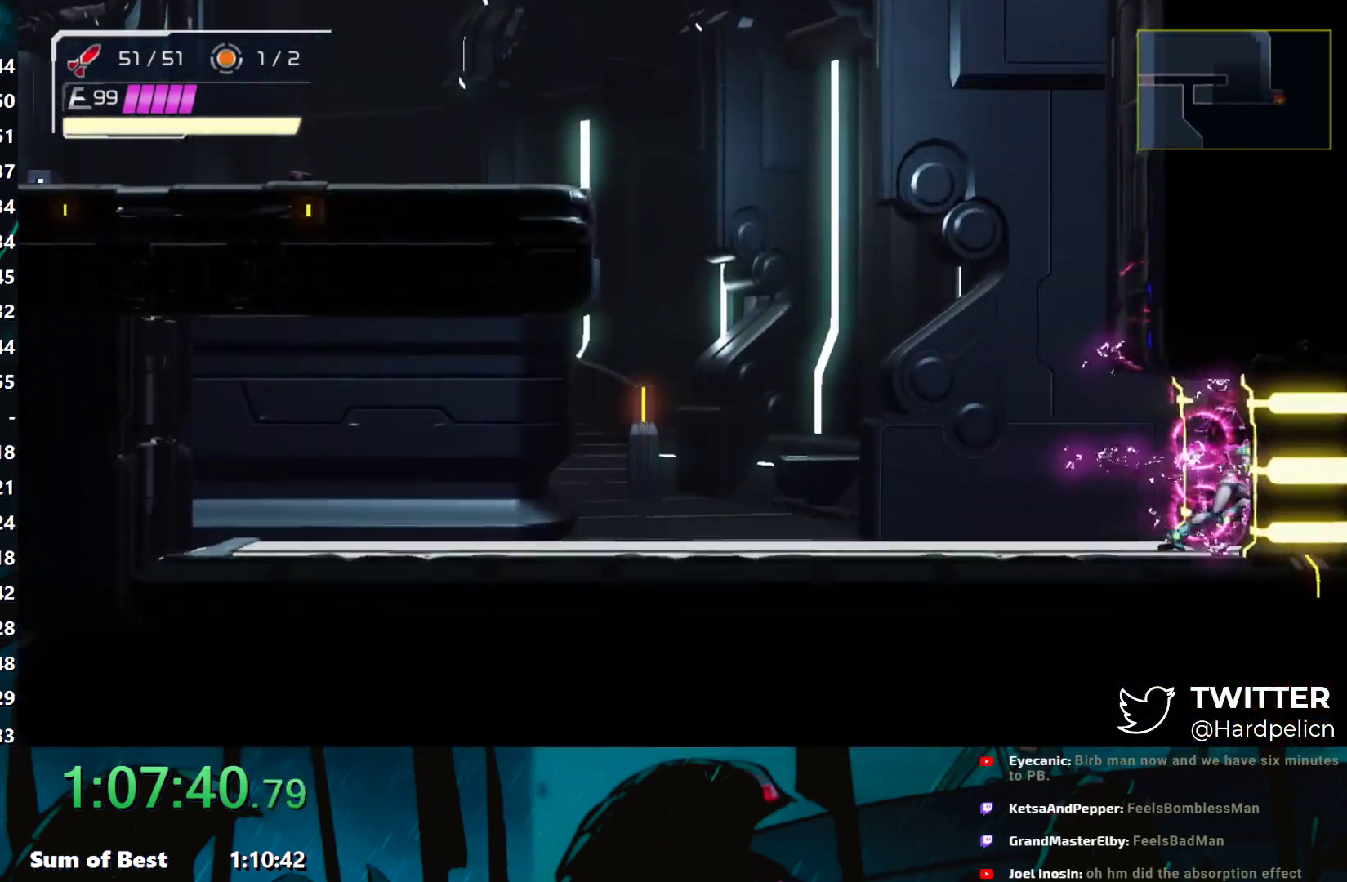
{"buttons": ["B"], "left_stick": "right", "events": [[450, "B", "down"]]}
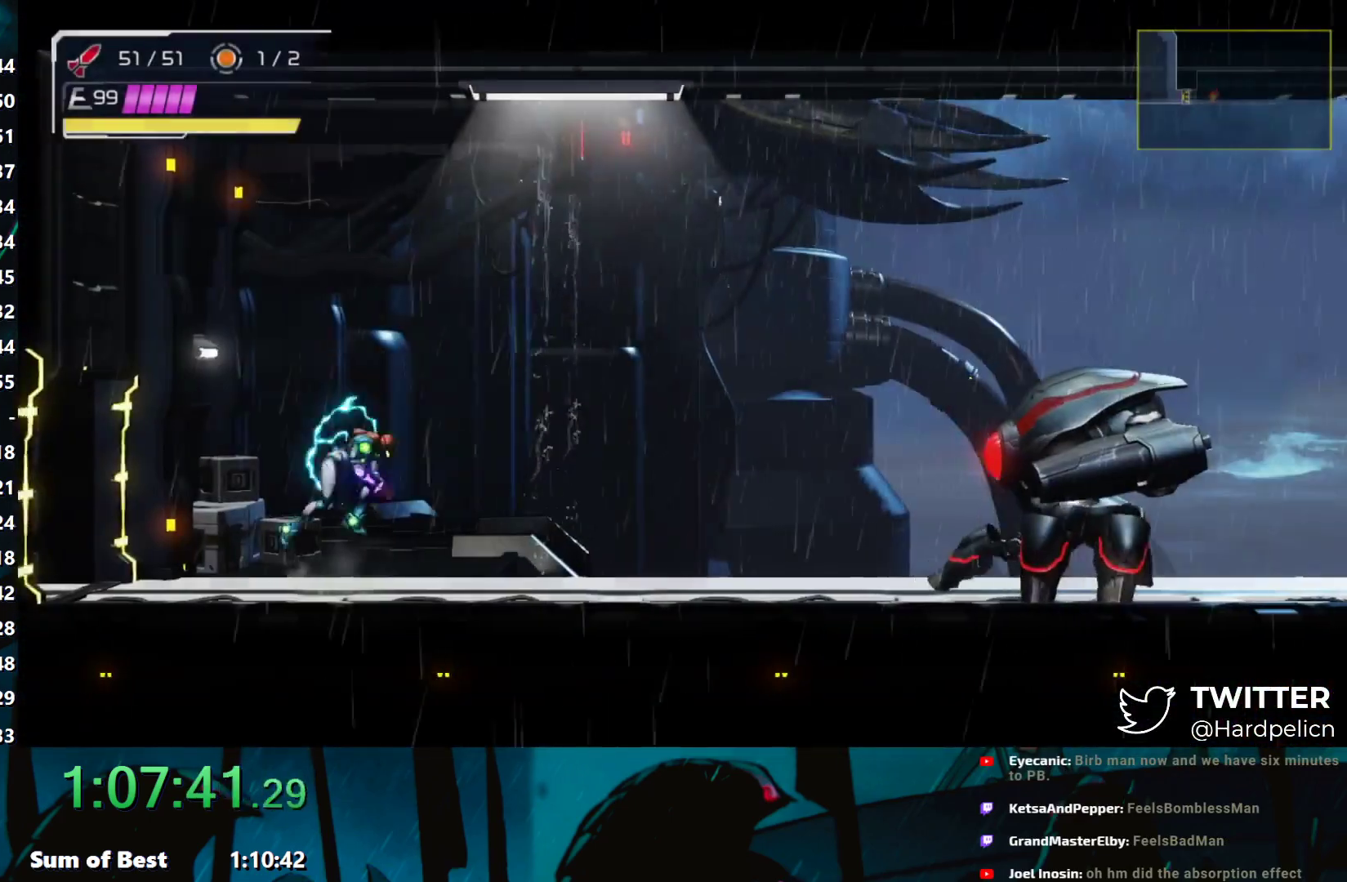
{"buttons": [], "left_stick": "right", "events": [[217, "A", "down"], [250, "B", "up"], [350, "A", "up"]]}
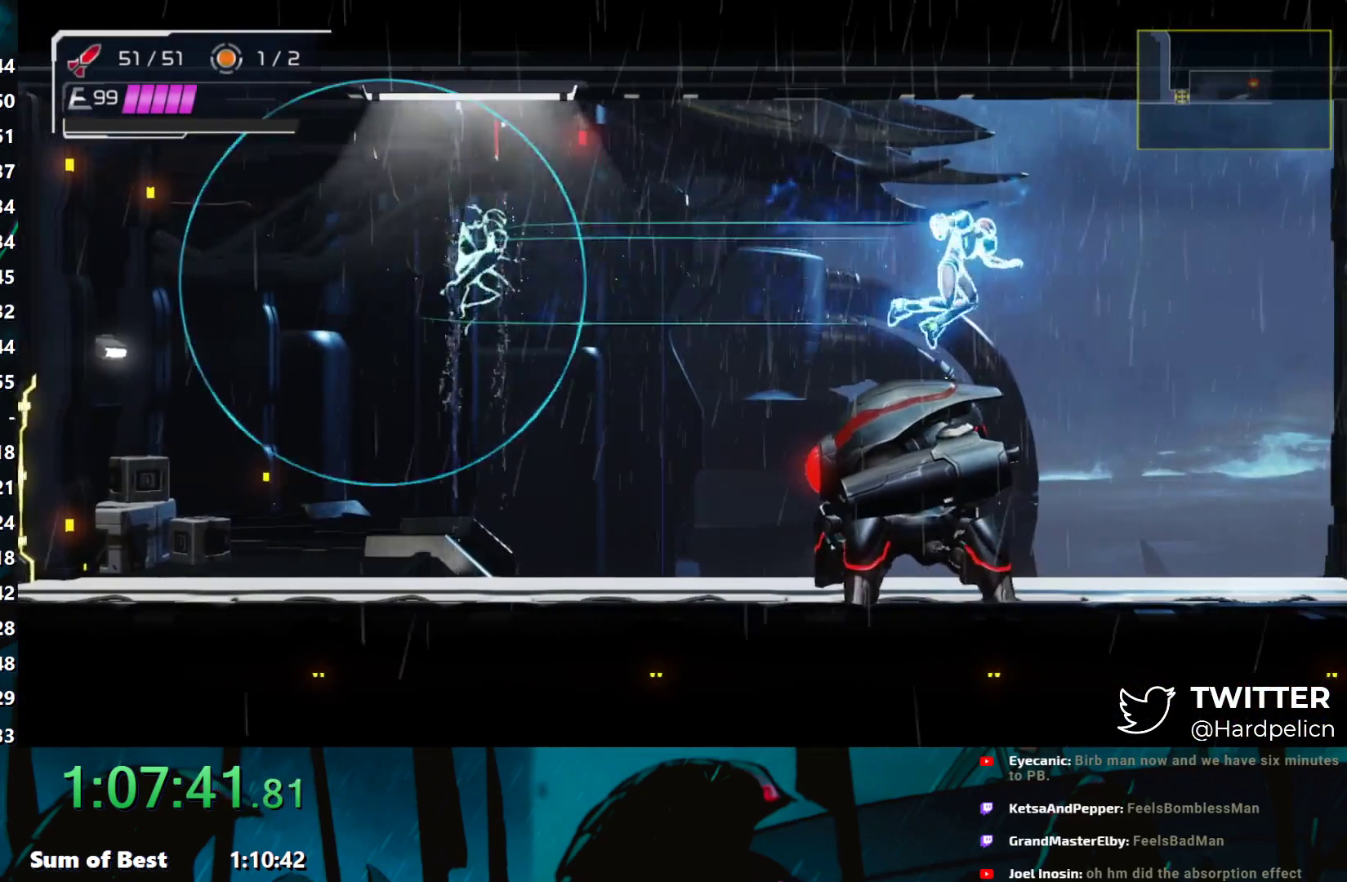
{"buttons": ["R2"], "left_stick": "right", "events": [[17, "A", "down"], [100, "A", "up"], [267, "R2", "down"]]}
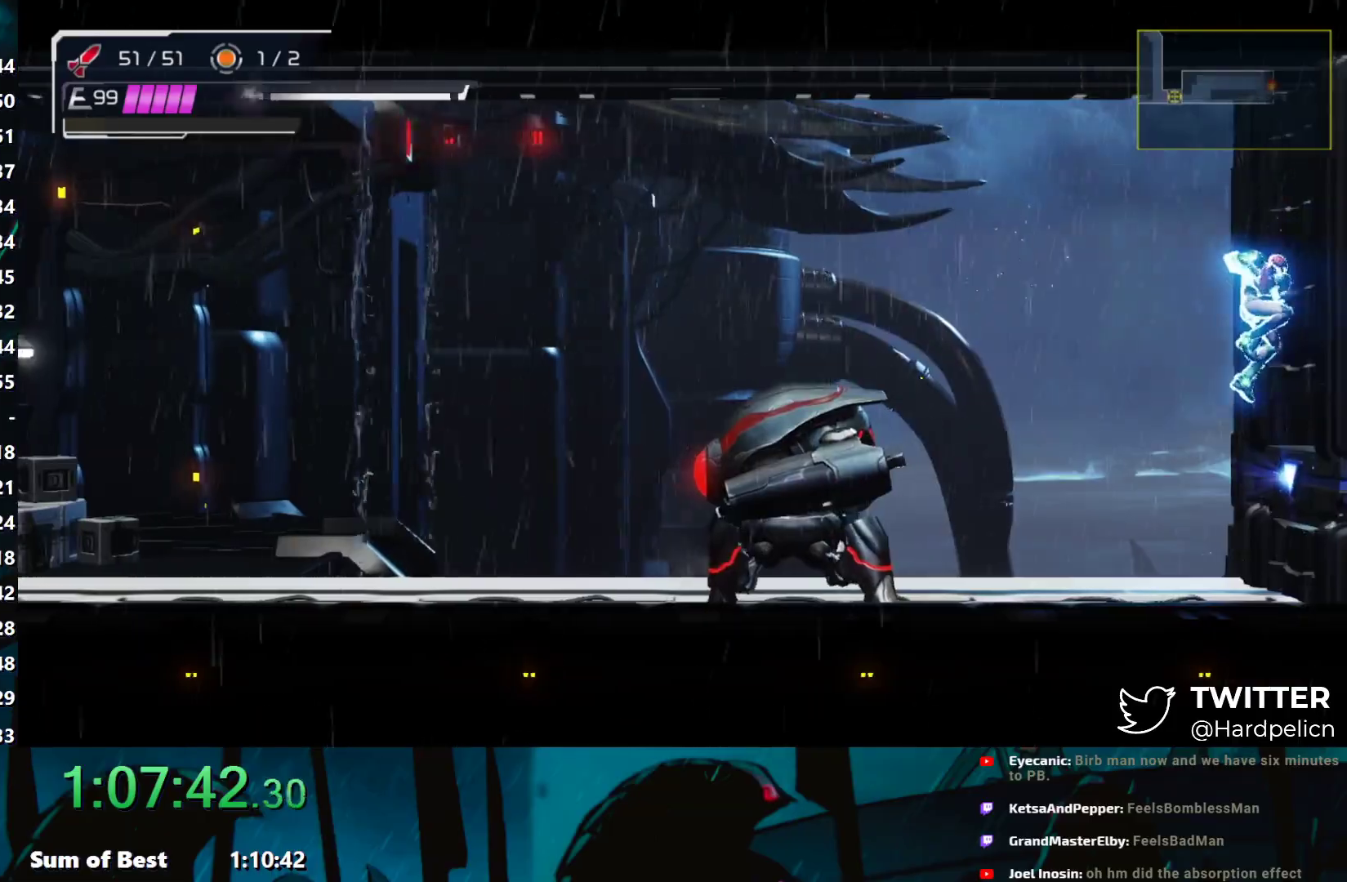
{"buttons": ["Y", "R2"], "left_stick": "left", "events": [[283, "Y", "down"], [283, "left_stick", "center"], [400, "left_stick", "left"]]}
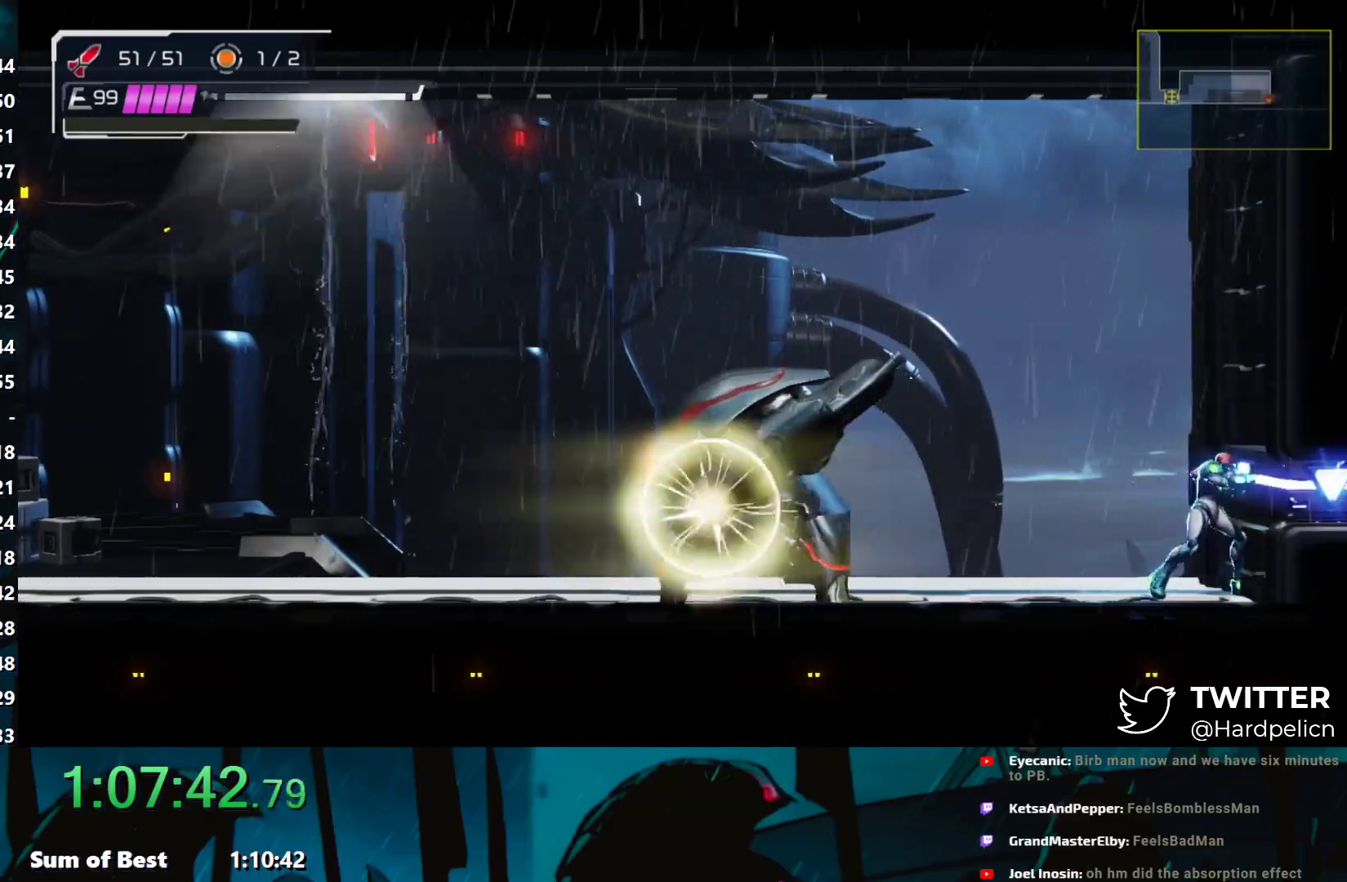
{"buttons": ["Y", "R2"], "left_stick": "left", "events": []}
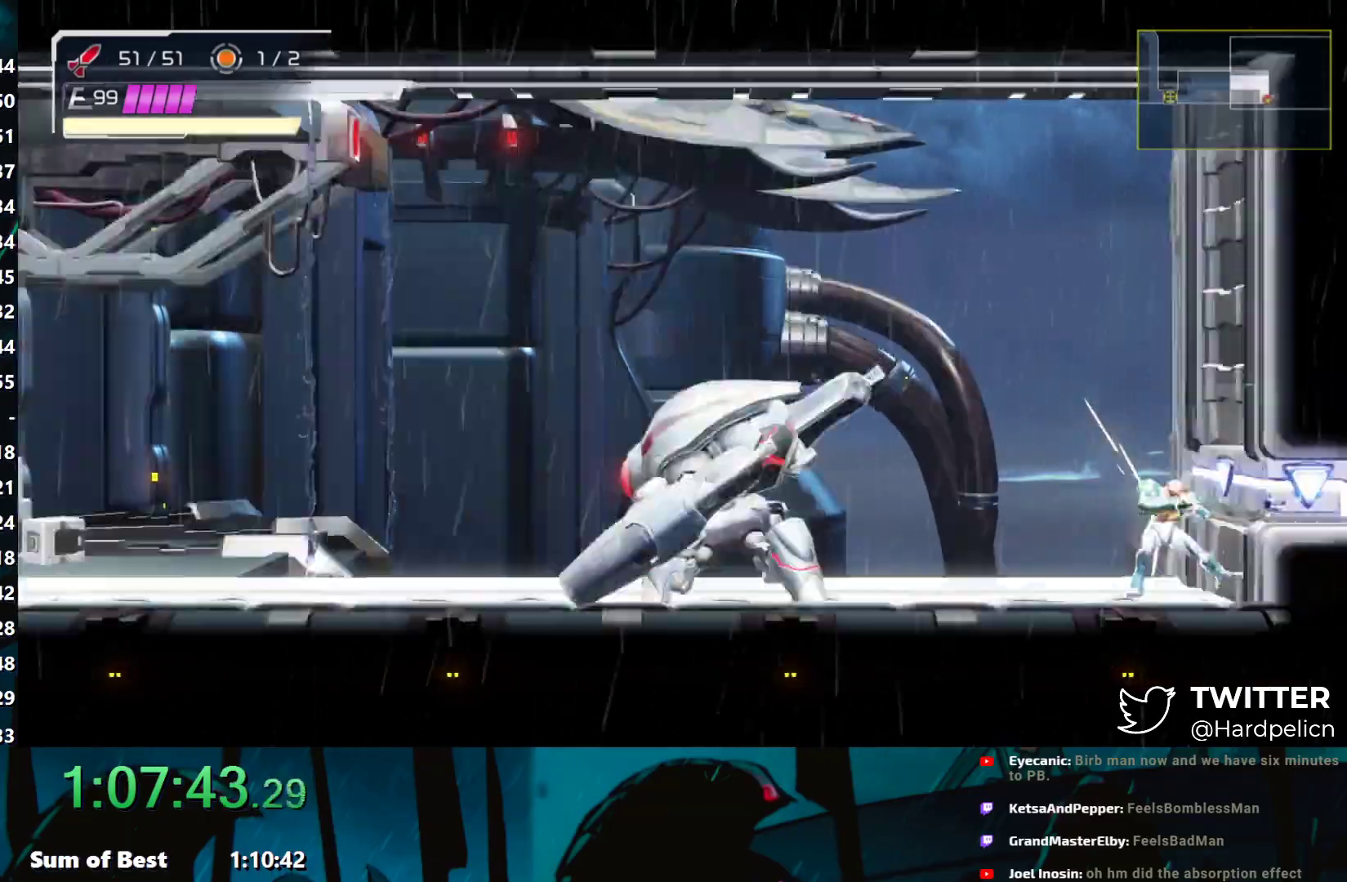
{"buttons": ["Y", "R2"], "left_stick": "left", "events": []}
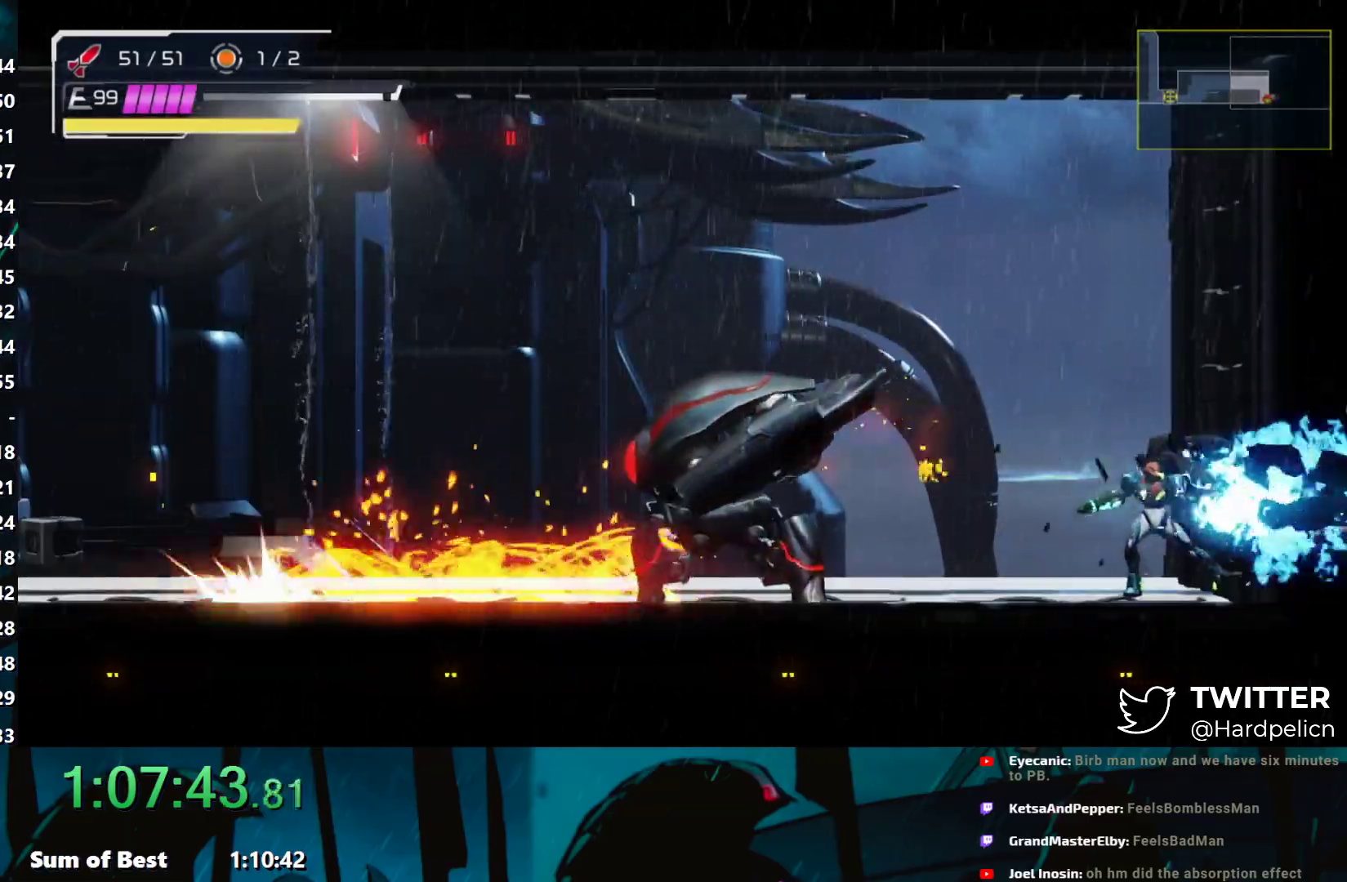
{"buttons": [], "left_stick": "right", "events": [[117, "Y", "up"], [133, "left_stick", "right"], [150, "R2", "up"], [233, "B", "down"], [350, "B", "up"]]}